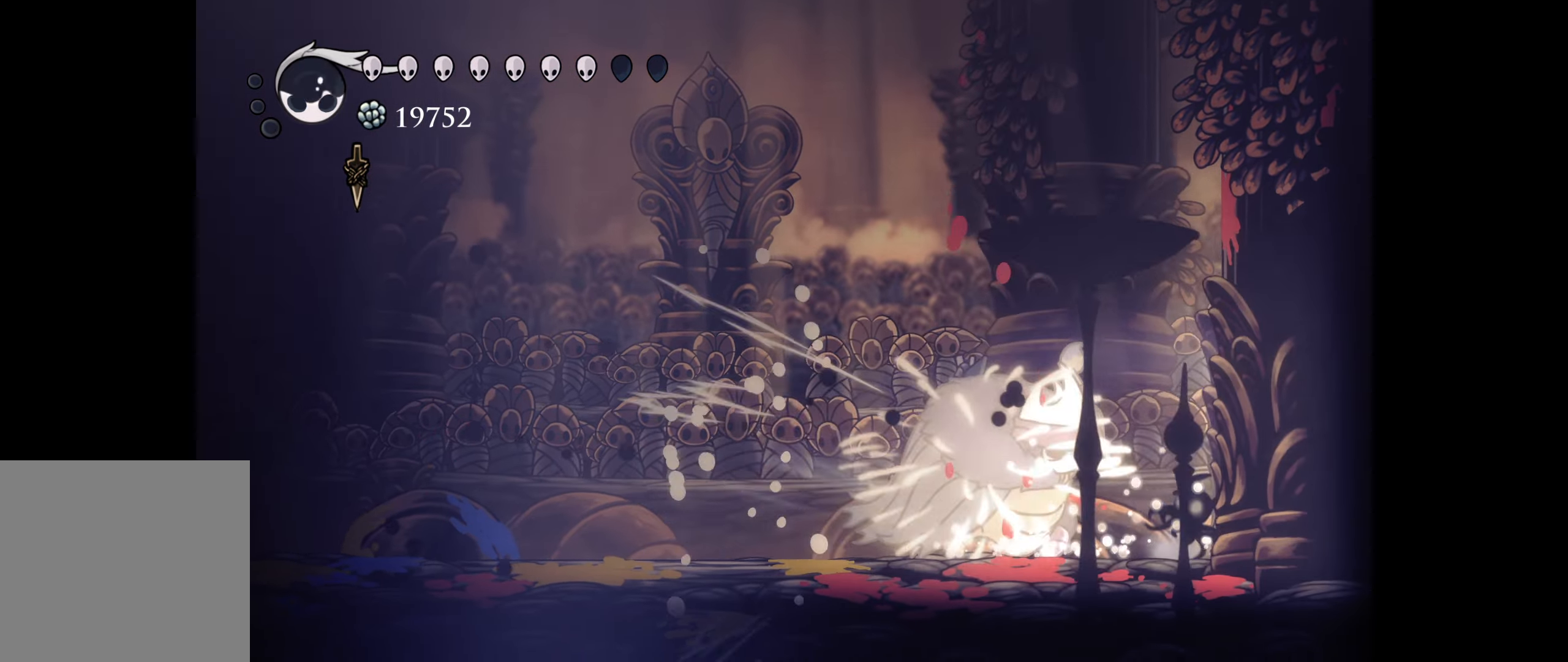
Gameplay with a controller (Xbox layout); each line is a JSON object with the inputs held at the frame after it. "events" lists button and stick changes between this image and that frame as [ms after this image, input, new state], when the widget could be followed in between. Not read: left_stick.
{"buttons": ["DPAD_LEFT"], "right_stick": "center", "events": [[300, "DPAD_LEFT", "down"]]}
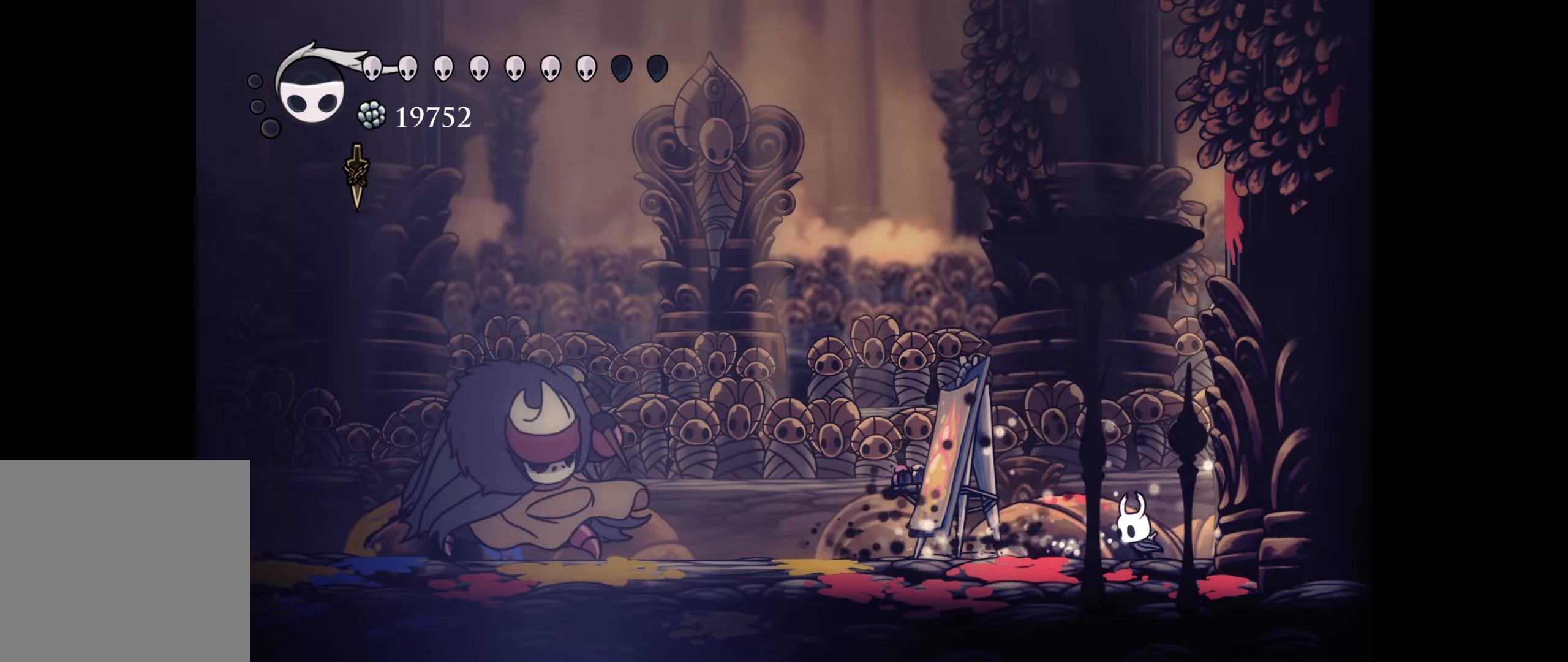
{"buttons": ["B", "R1", "DPAD_DOWN", "DPAD_LEFT"], "right_stick": "center", "events": [[134, "B", "down"], [350, "DPAD_DOWN", "down"], [366, "B", "up"], [400, "B", "down"], [500, "R1", "down"]]}
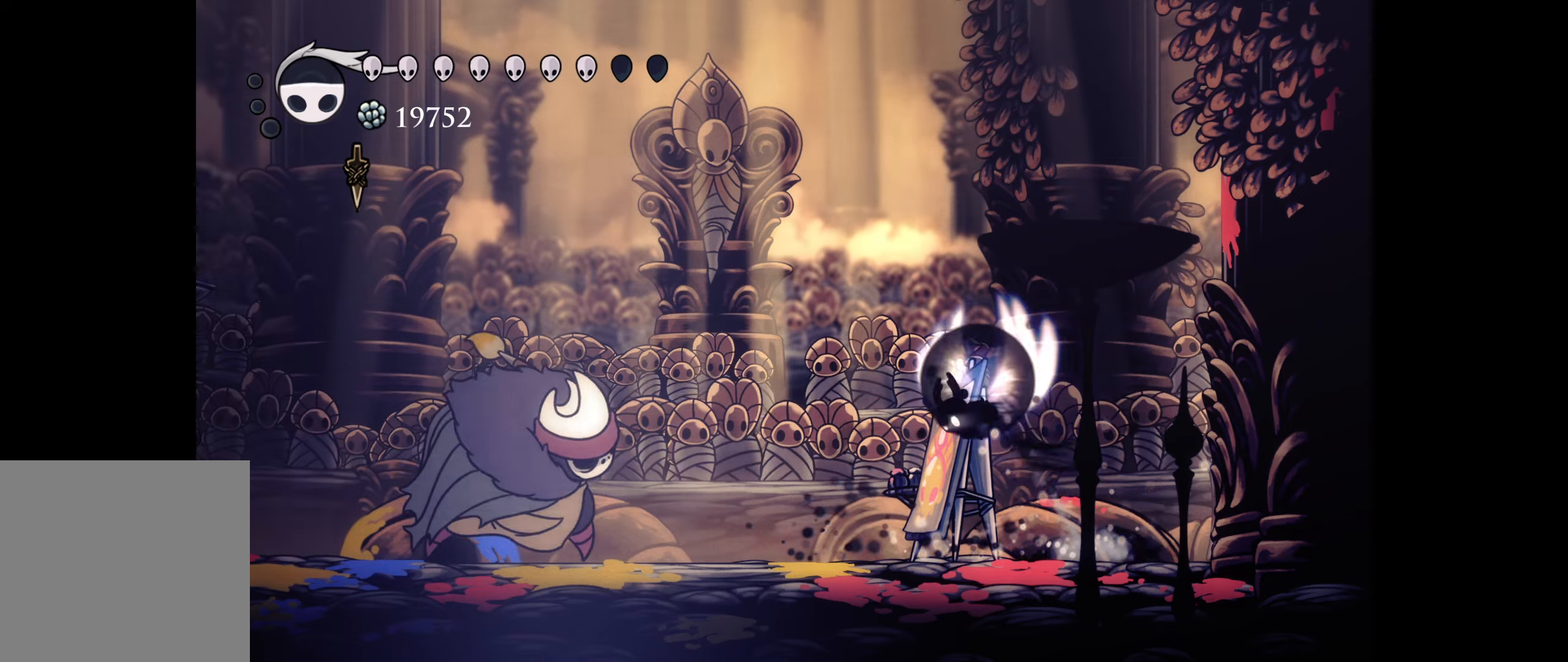
{"buttons": ["DPAD_DOWN", "DPAD_LEFT"], "right_stick": "center", "events": [[100, "R1", "up"], [183, "B", "up"], [300, "A", "down"], [450, "A", "up"]]}
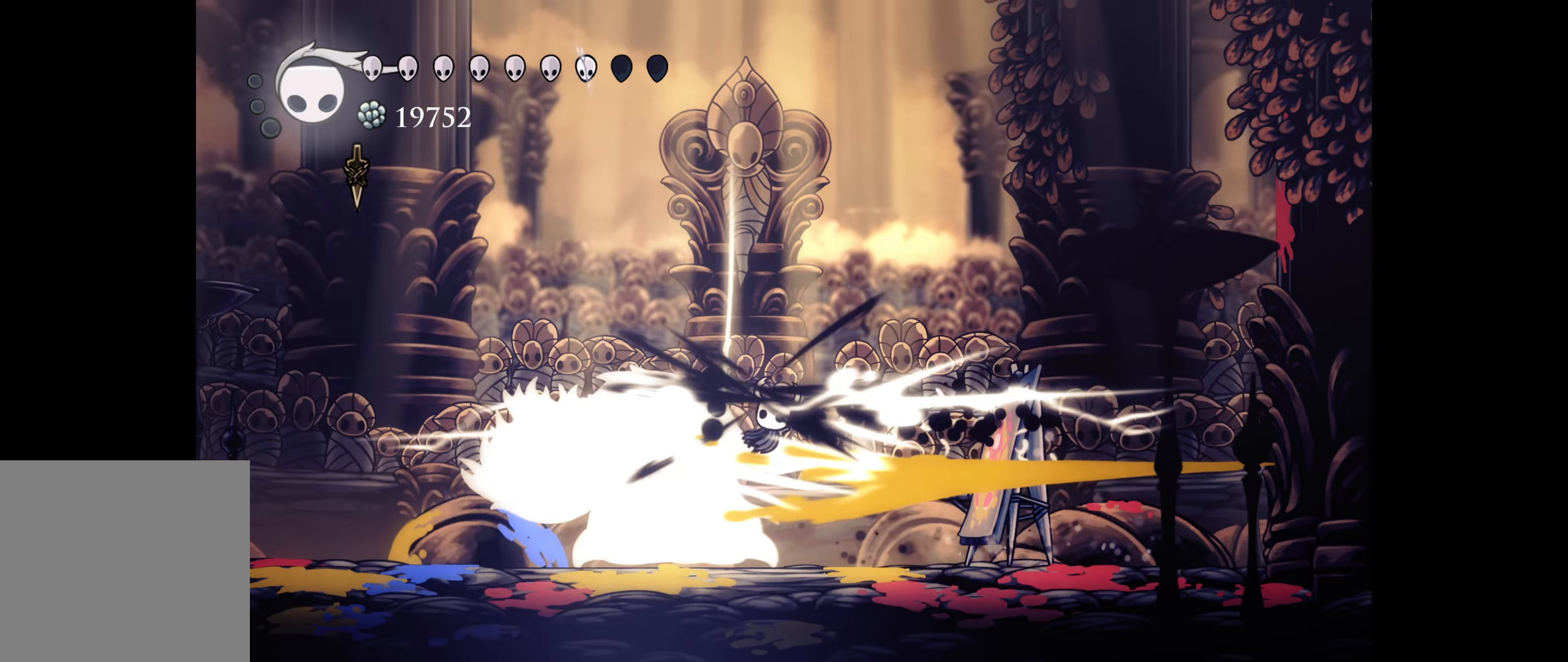
{"buttons": ["DPAD_DOWN", "DPAD_LEFT"], "right_stick": "center", "events": []}
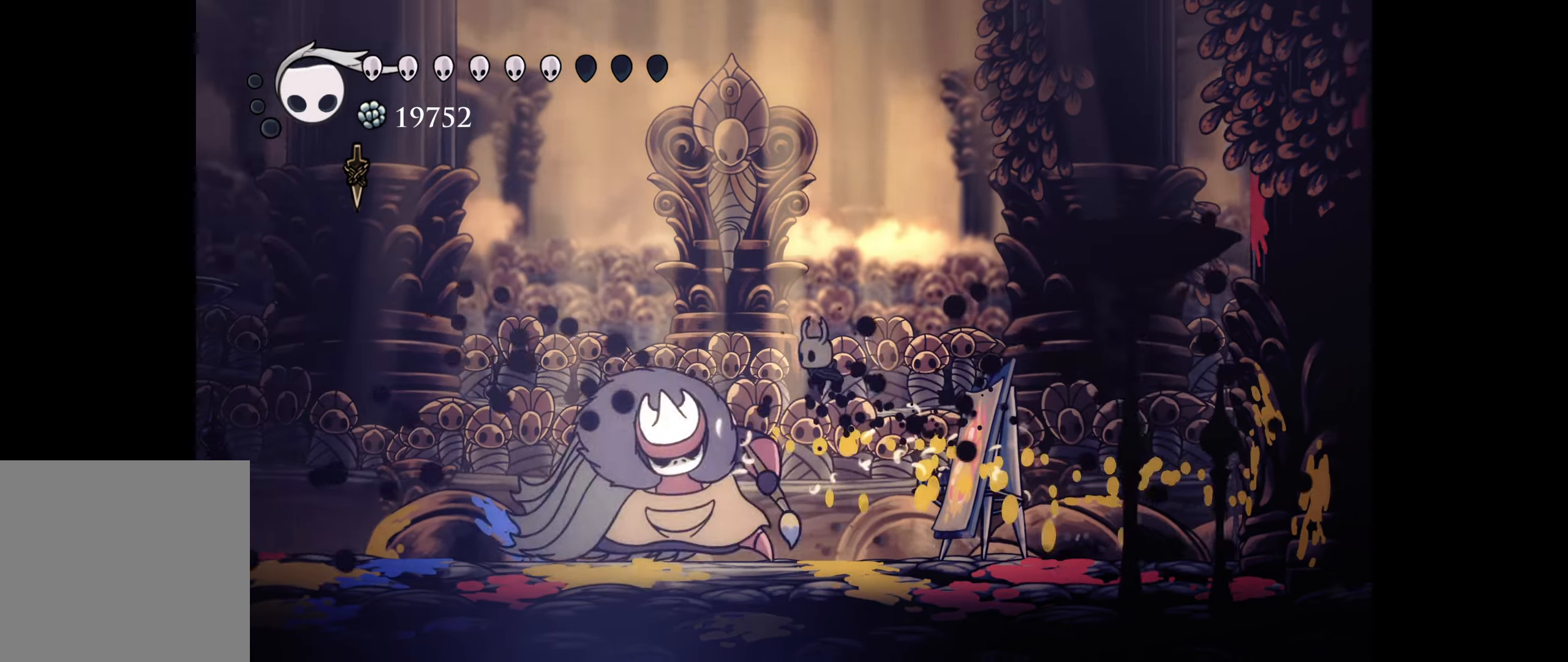
{"buttons": ["A", "DPAD_DOWN", "DPAD_LEFT"], "right_stick": "center", "events": [[83, "A", "down"], [233, "A", "up"], [400, "A", "down"]]}
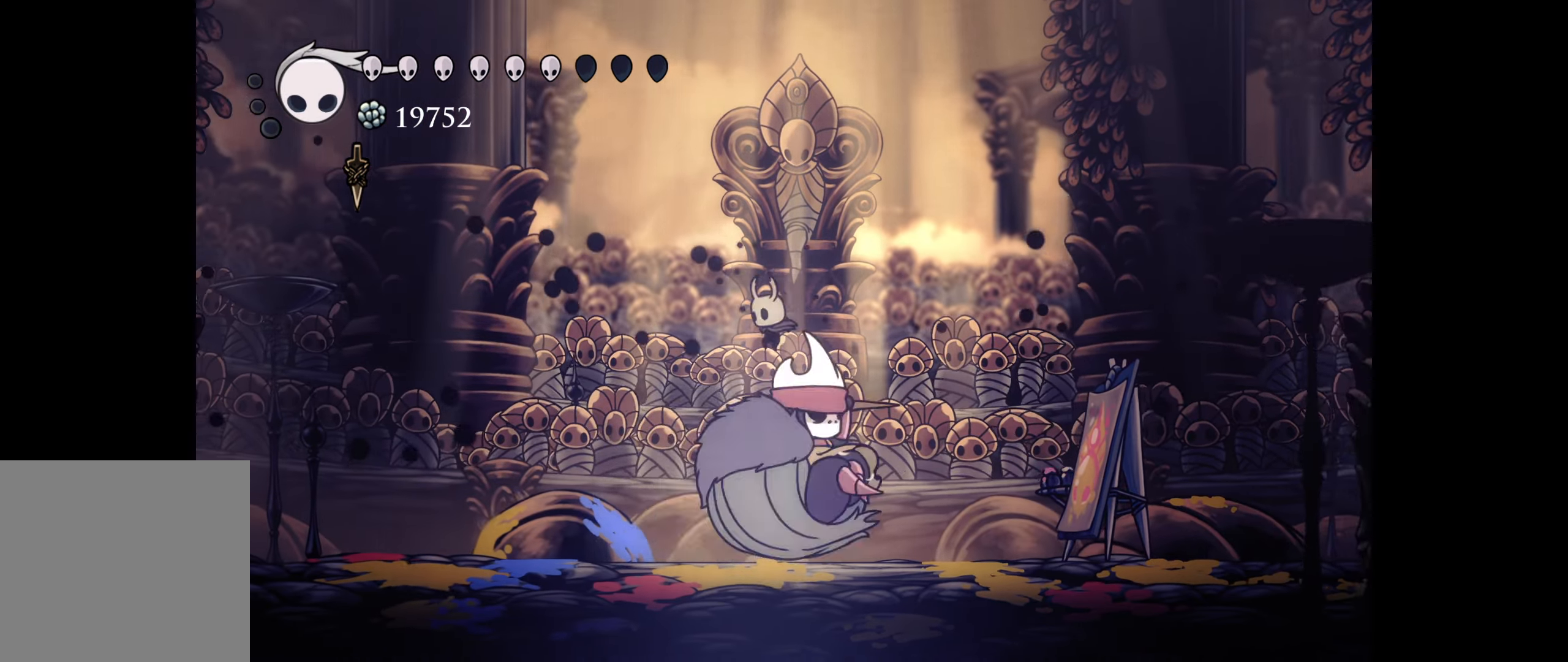
{"buttons": ["DPAD_DOWN", "DPAD_LEFT"], "right_stick": "center", "events": [[83, "A", "up"]]}
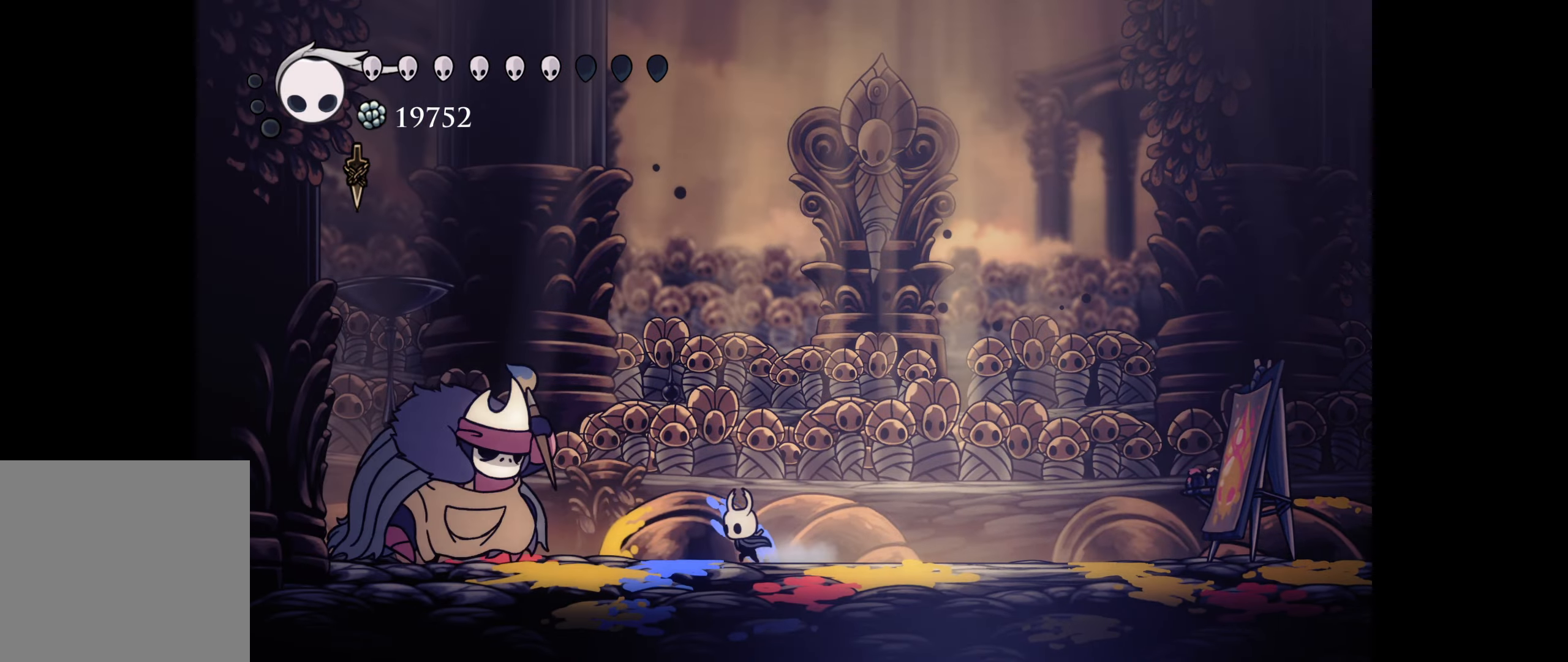
{"buttons": ["DPAD_LEFT"], "right_stick": "center", "events": [[50, "DPAD_DOWN", "up"], [183, "A", "down"], [300, "A", "up"]]}
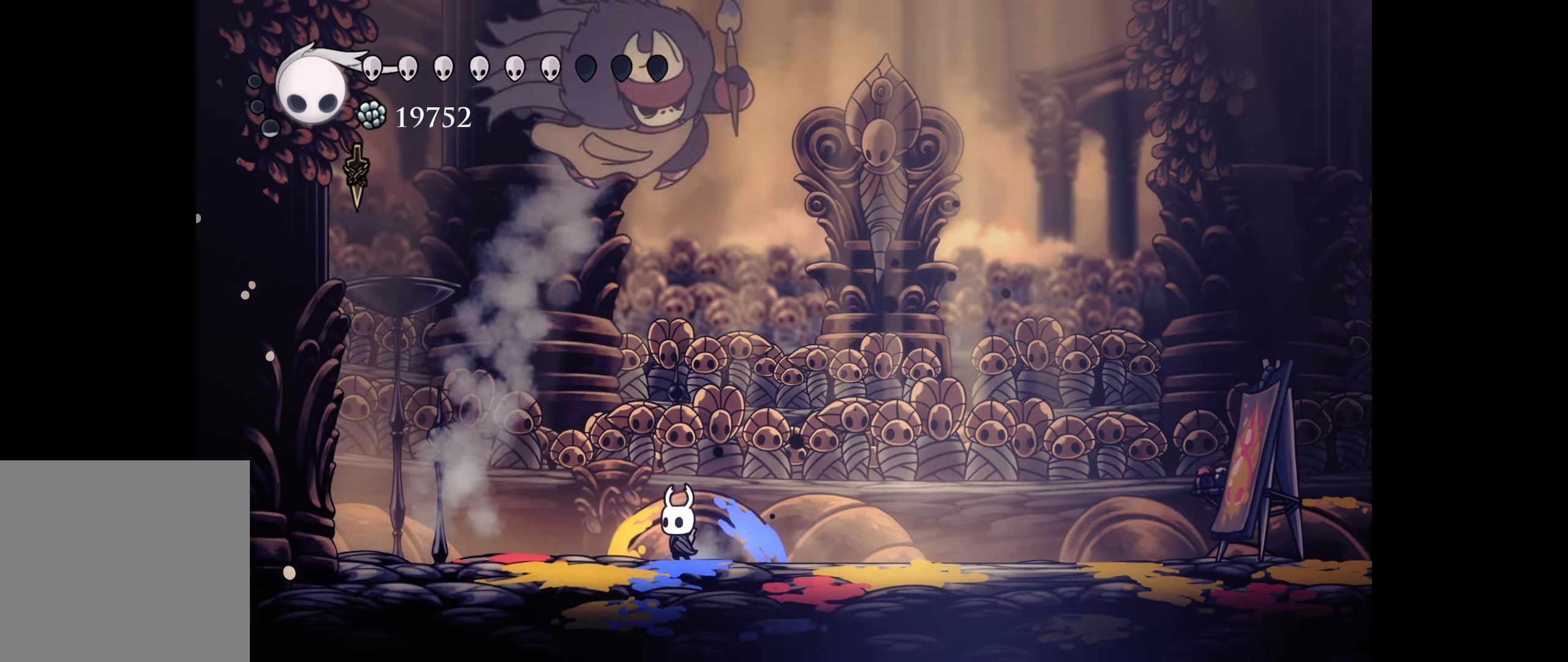
{"buttons": ["DPAD_LEFT"], "right_stick": "center", "events": []}
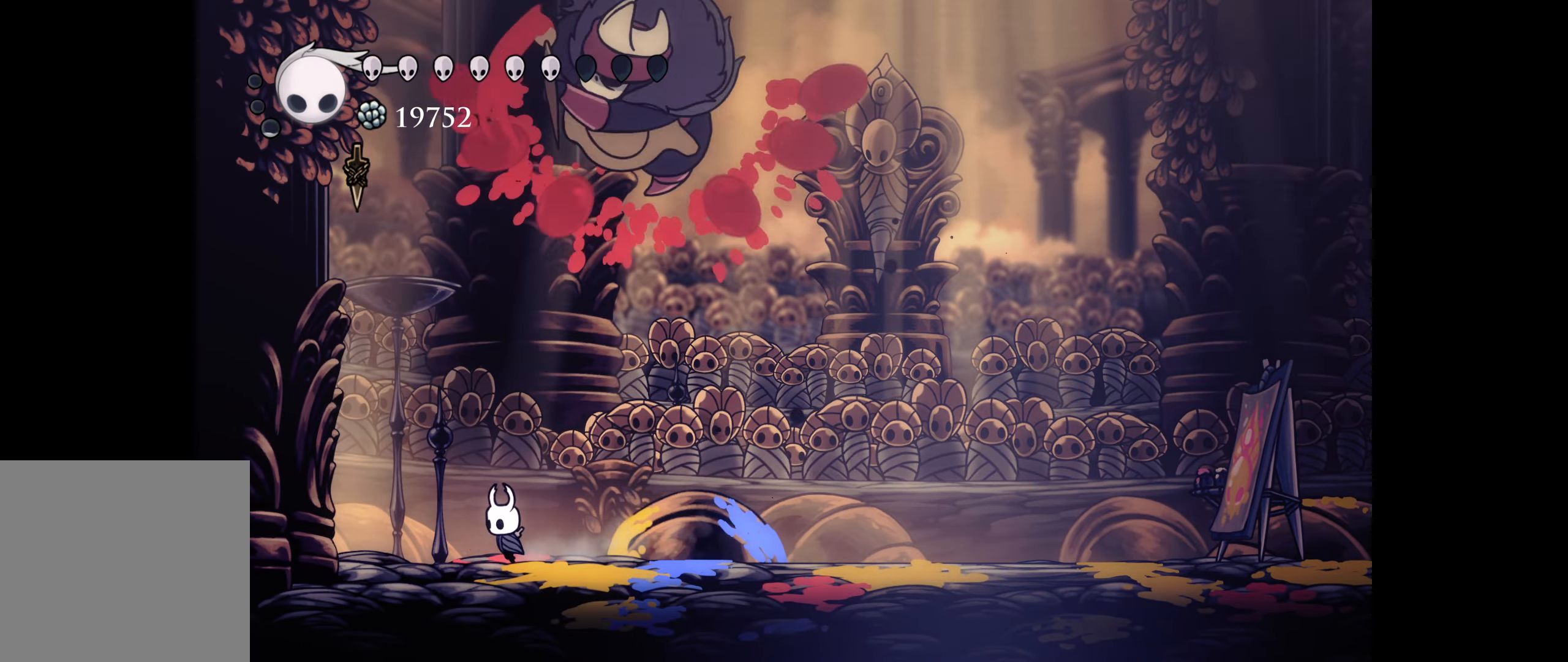
{"buttons": ["DPAD_RIGHT"], "right_stick": "center", "events": [[183, "DPAD_DOWN", "down"], [200, "DPAD_LEFT", "up"], [216, "DPAD_DOWN", "up"], [216, "DPAD_RIGHT", "down"], [233, "DPAD_DOWN", "down"], [266, "DPAD_RIGHT", "up"], [283, "DPAD_RIGHT", "down"], [350, "DPAD_DOWN", "up"]]}